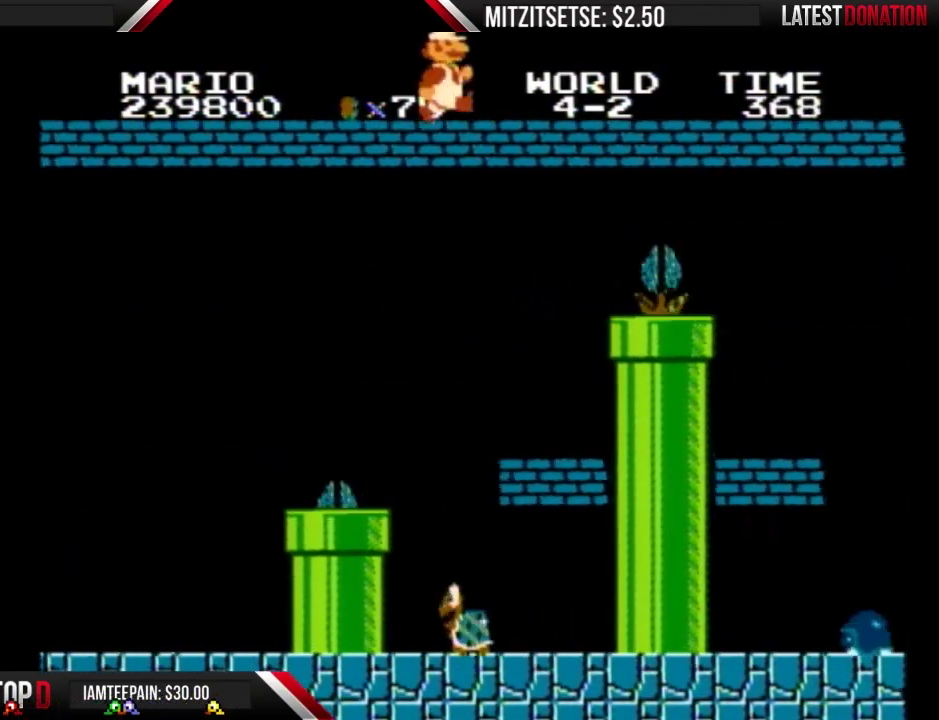
Gameplay with a controller (Nintendo layout); each line is a JSON object with the inputs held at the frame after it. "events" lists button and stick changes between this image and that frame as [ms after this image, input, new state], when the widget could be followed in between. Not read: L3 R3.
{"buttons": ["B", "DPAD_RIGHT"], "events": []}
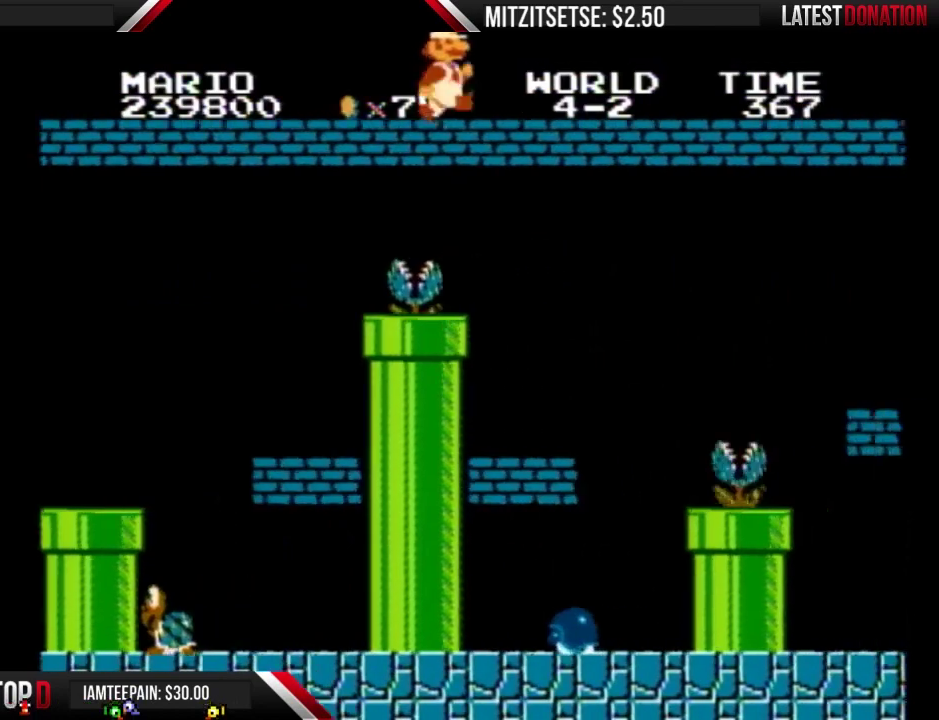
{"buttons": ["B", "DPAD_RIGHT"], "events": []}
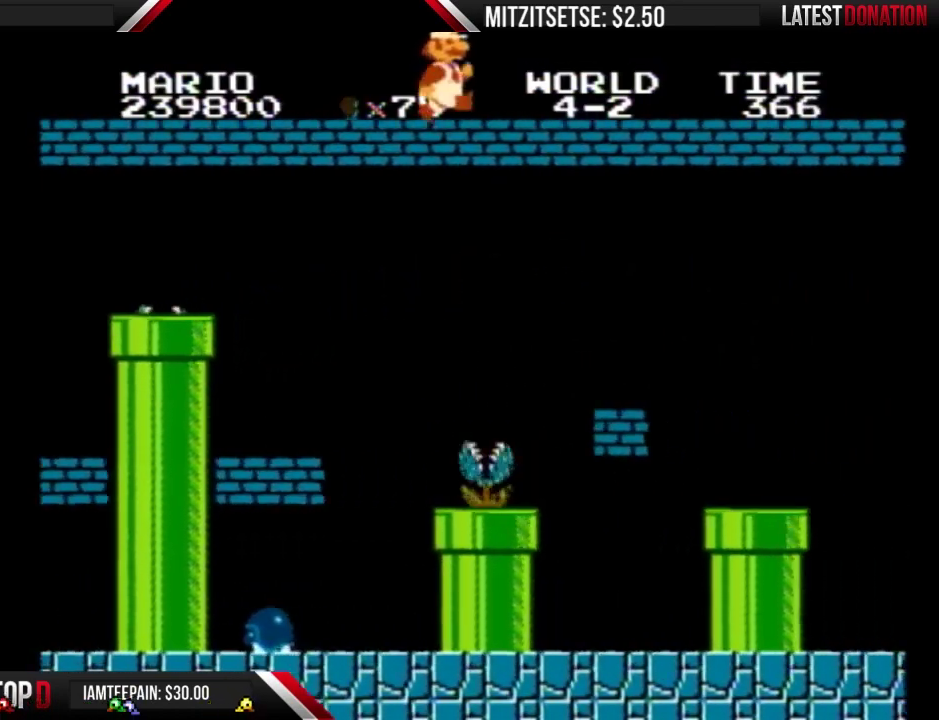
{"buttons": ["B", "DPAD_RIGHT"], "events": []}
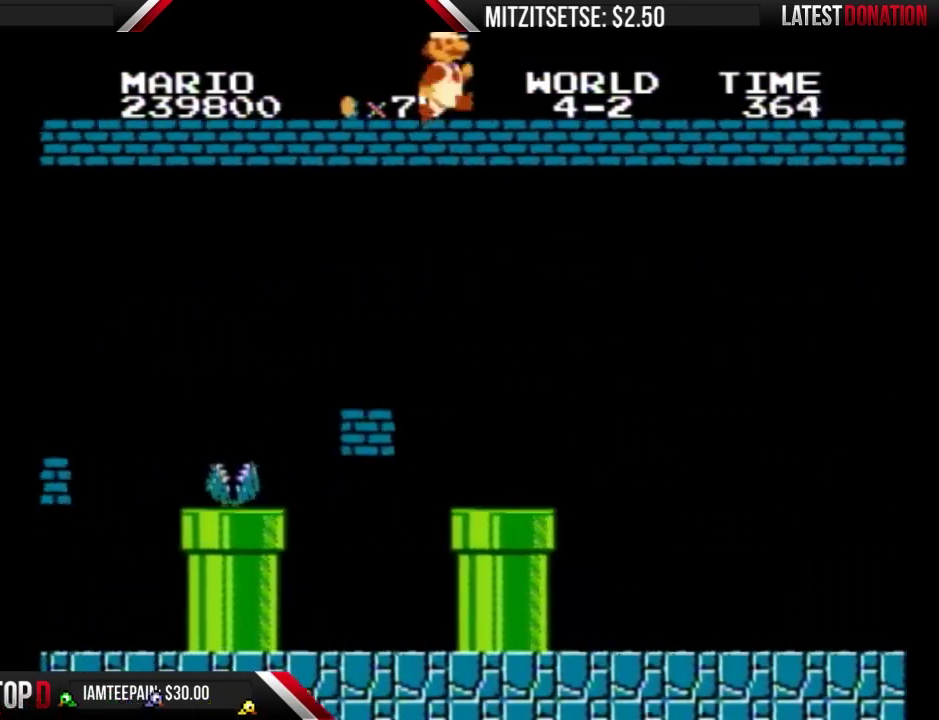
{"buttons": ["B", "DPAD_RIGHT"], "events": []}
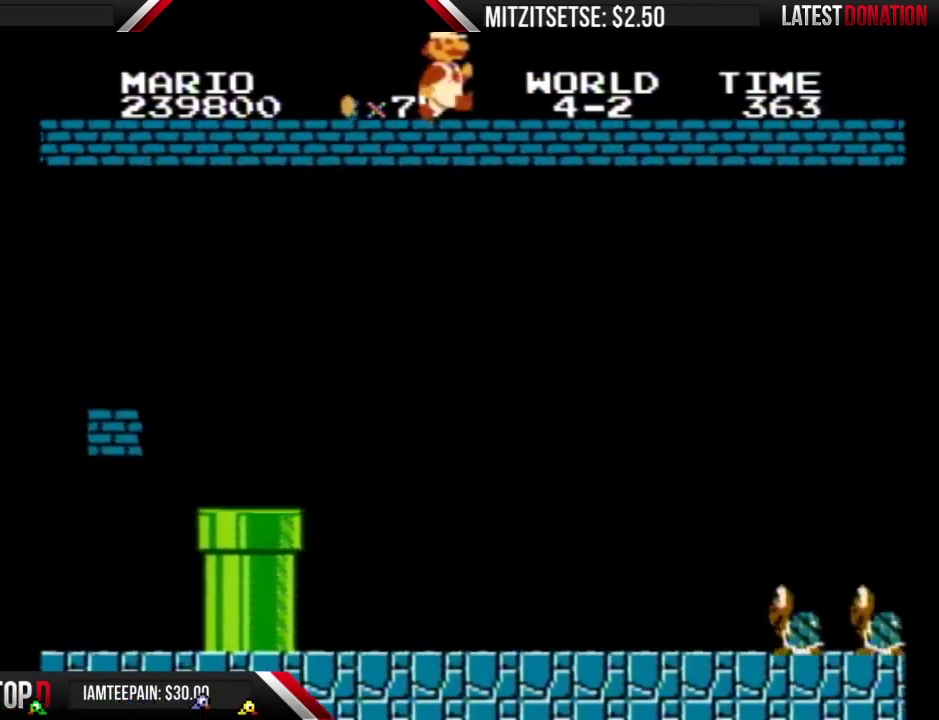
{"buttons": ["B", "DPAD_RIGHT"], "events": []}
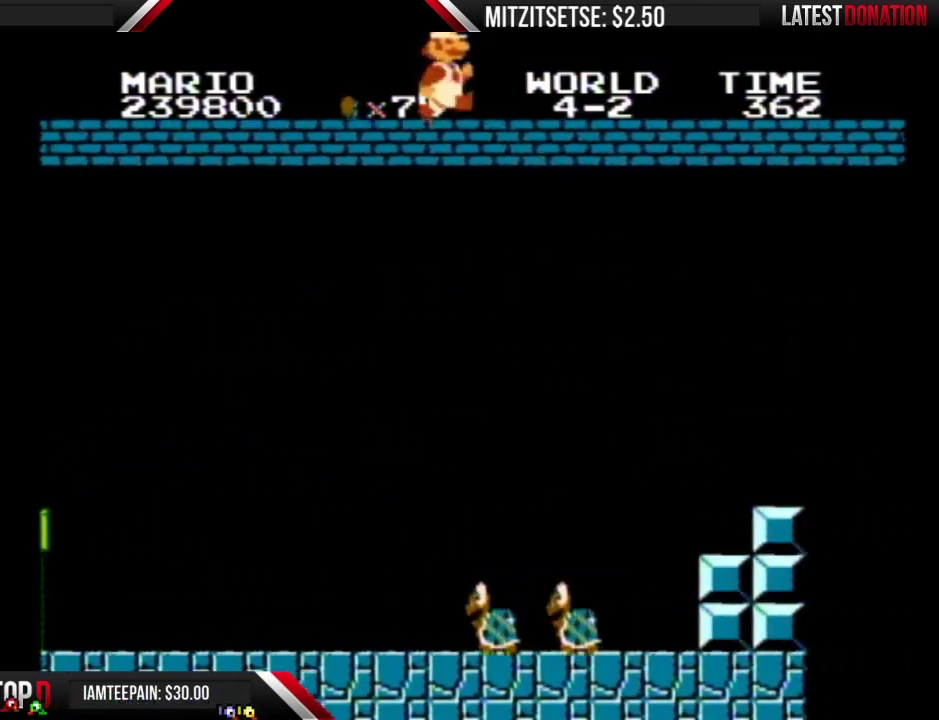
{"buttons": ["B", "DPAD_RIGHT"], "events": []}
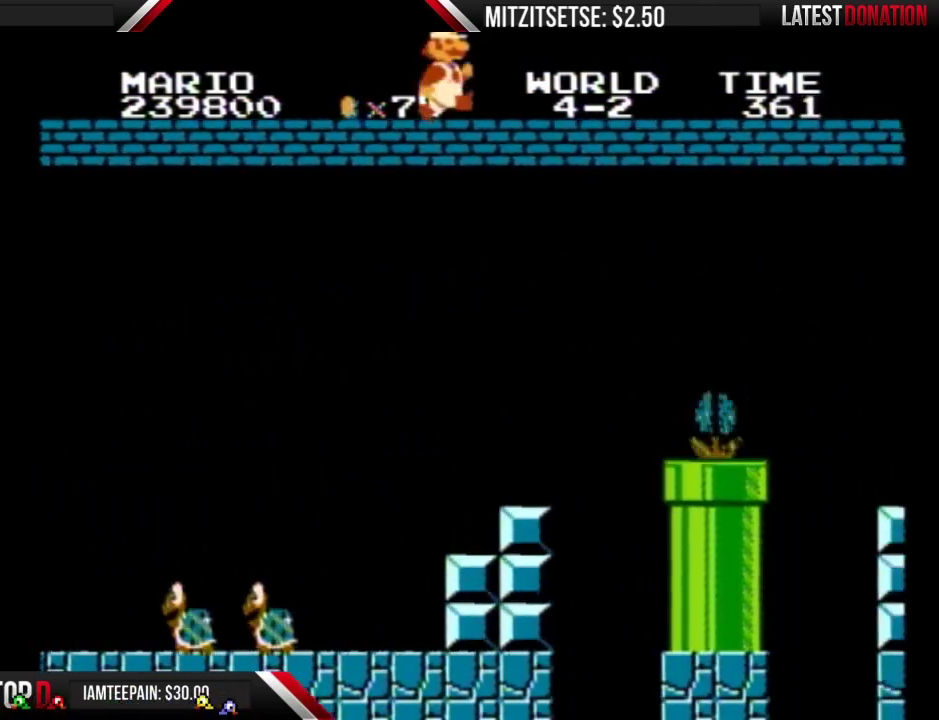
{"buttons": ["B", "DPAD_RIGHT"], "events": []}
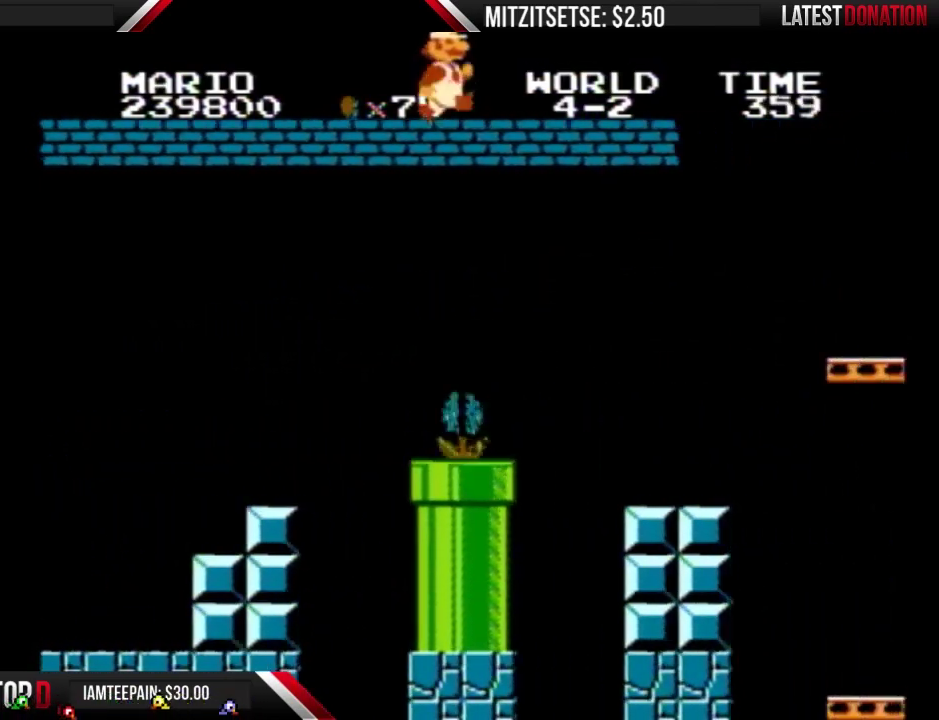
{"buttons": ["B", "DPAD_RIGHT"], "events": []}
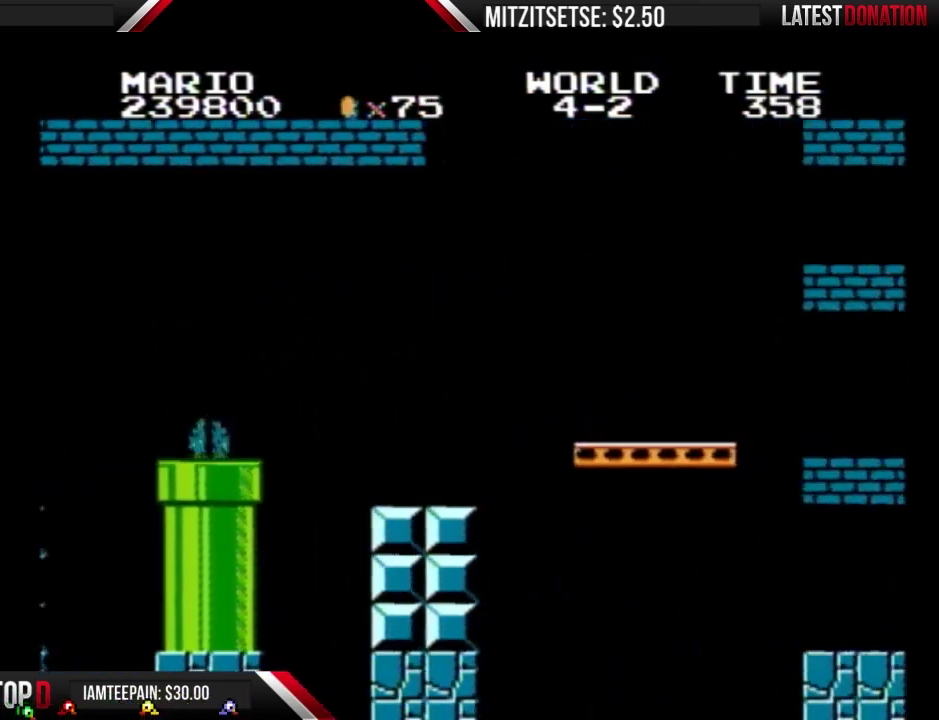
{"buttons": ["A", "B", "DPAD_RIGHT"], "events": [[67, "A", "down"]]}
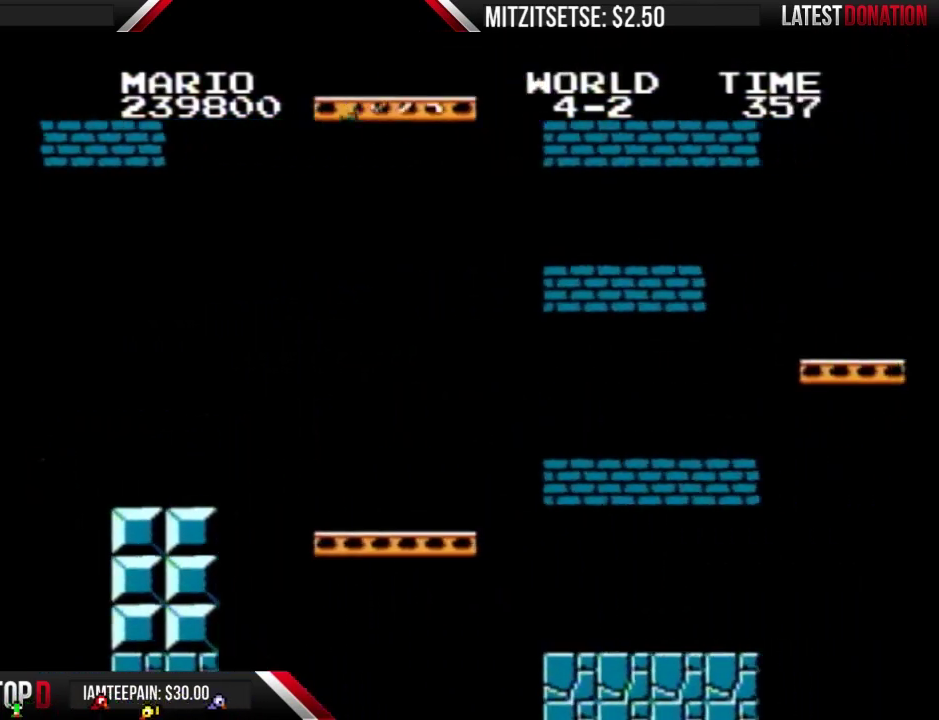
{"buttons": ["B", "DPAD_RIGHT"], "events": [[200, "A", "up"]]}
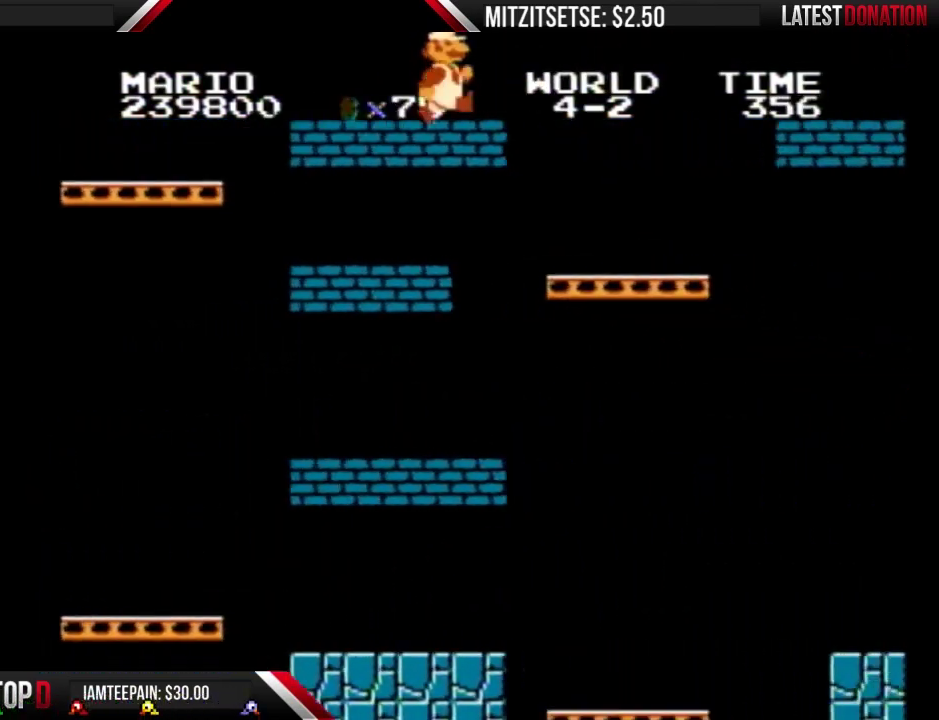
{"buttons": ["A", "B", "DPAD_RIGHT"], "events": [[233, "A", "down"]]}
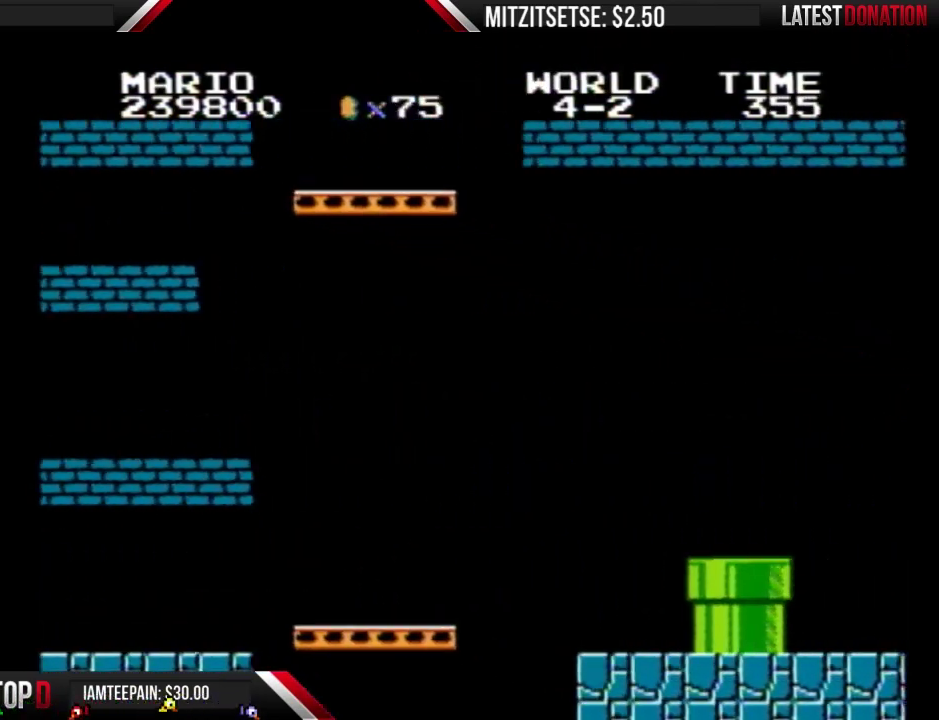
{"buttons": ["B", "DPAD_RIGHT"], "events": [[200, "A", "up"]]}
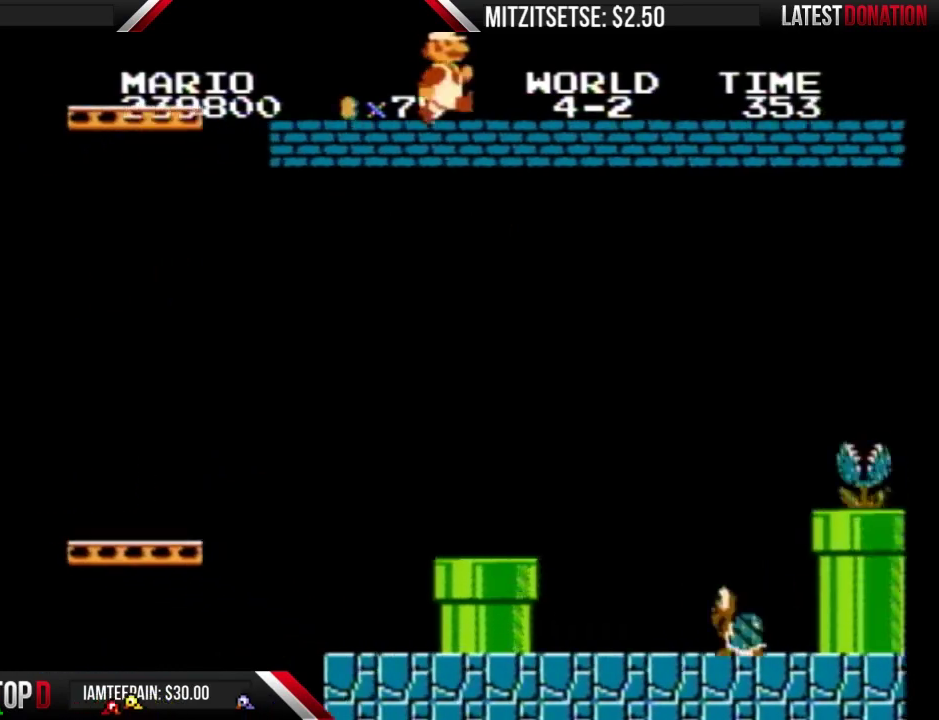
{"buttons": ["B", "DPAD_RIGHT"], "events": []}
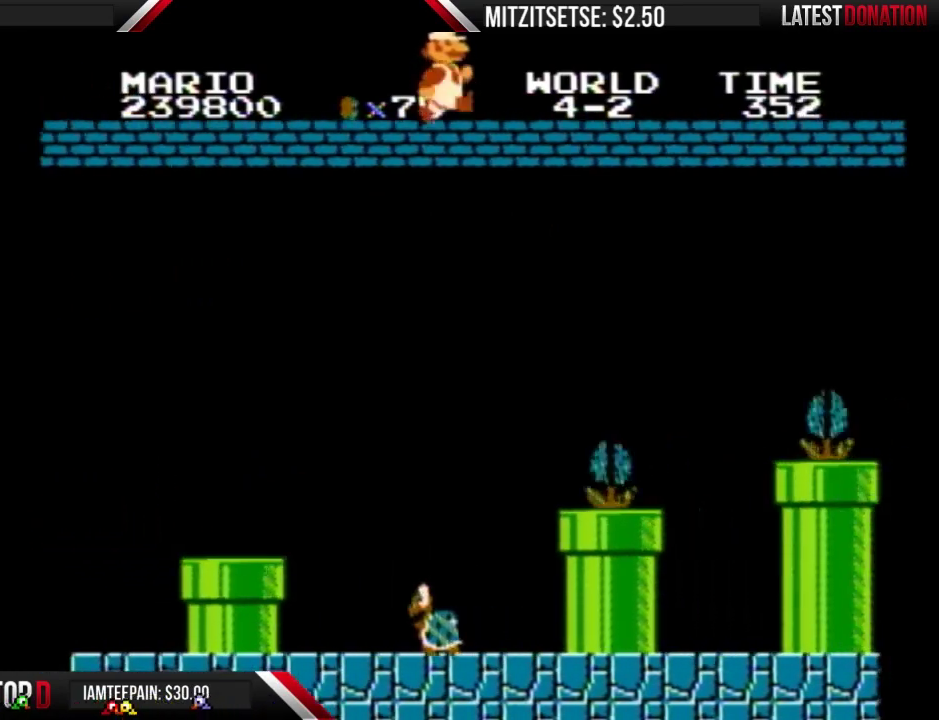
{"buttons": ["B", "DPAD_RIGHT"], "events": []}
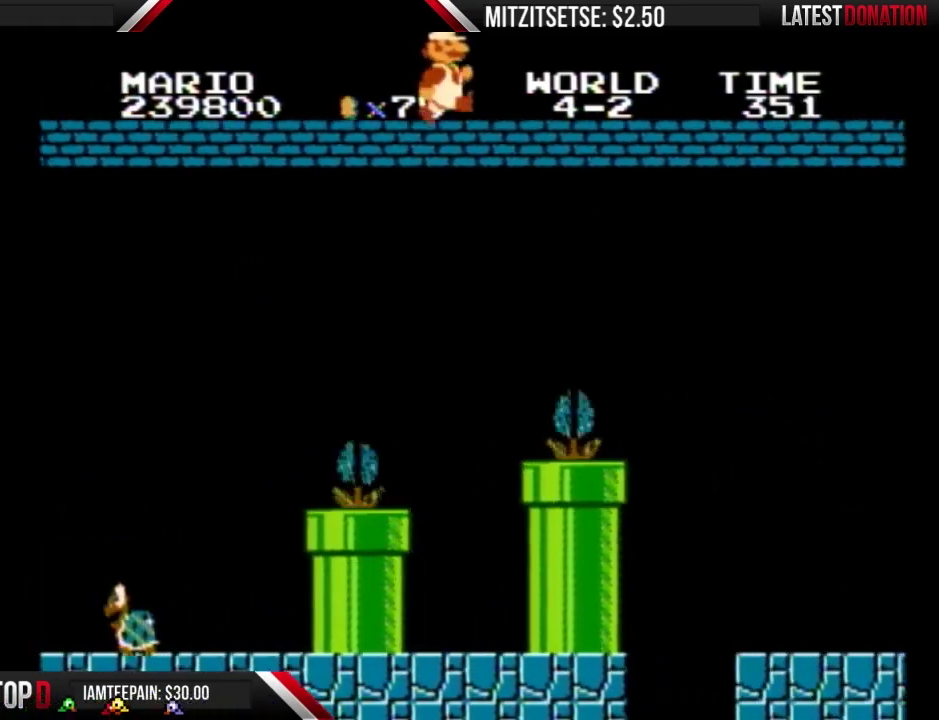
{"buttons": ["B", "DPAD_RIGHT"], "events": []}
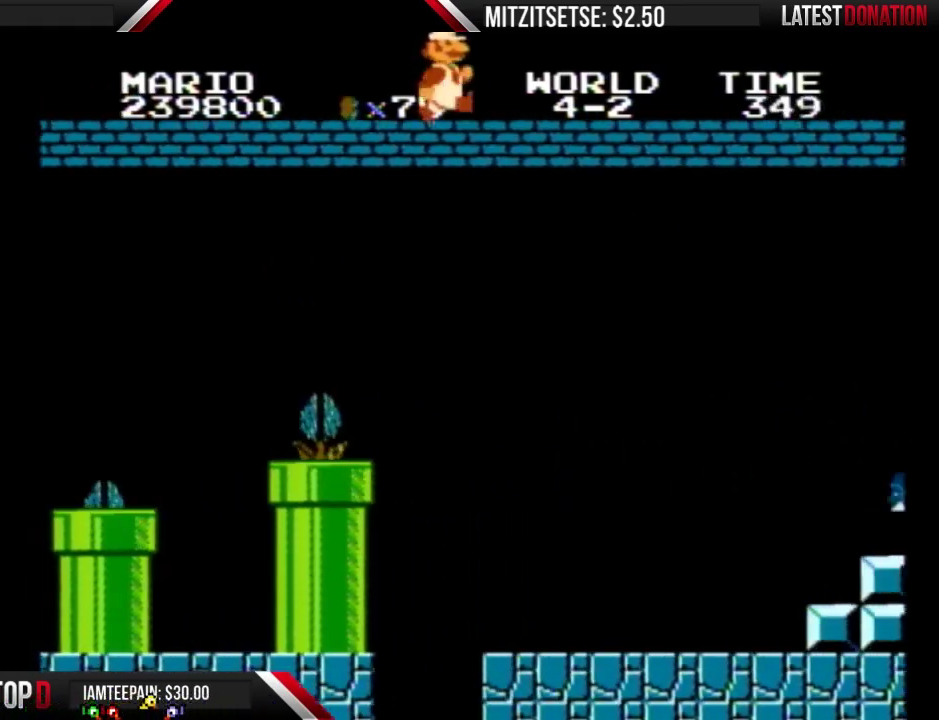
{"buttons": ["B", "DPAD_RIGHT"], "events": []}
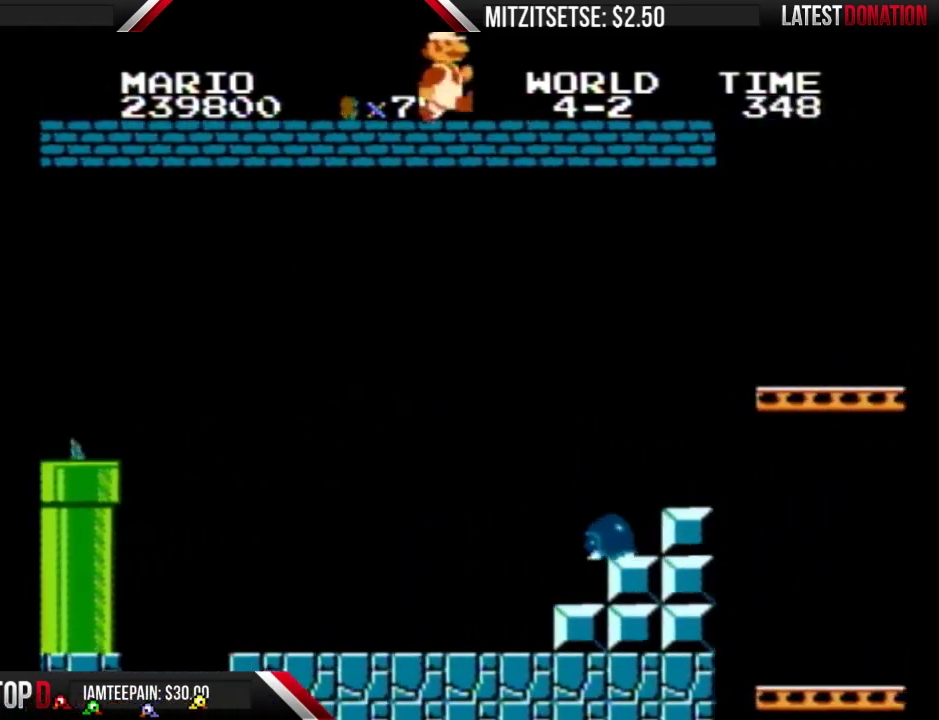
{"buttons": ["B", "DPAD_RIGHT"], "events": []}
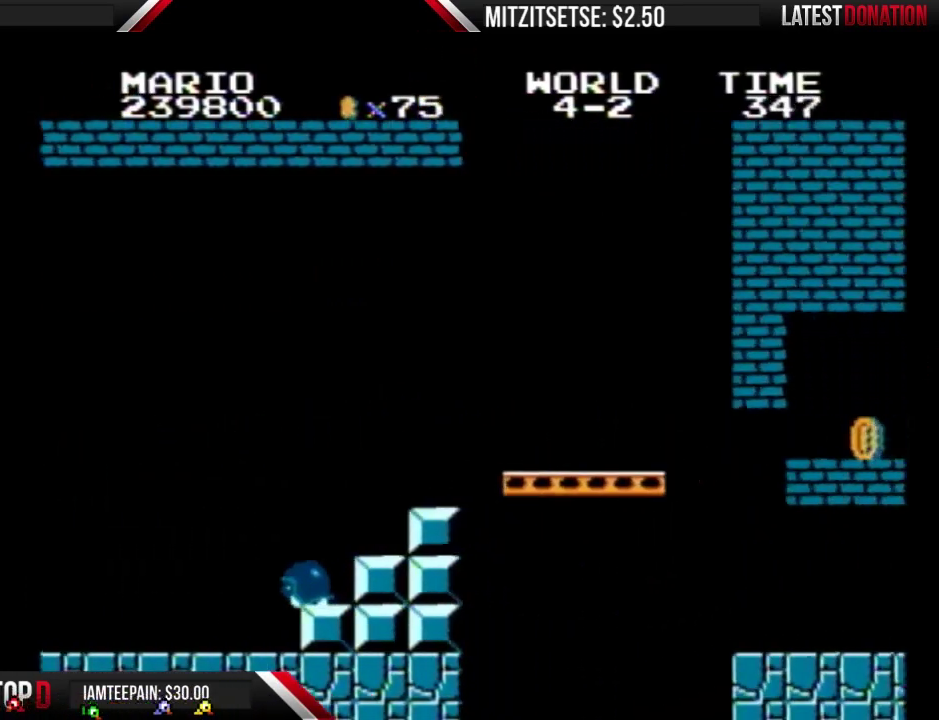
{"buttons": ["A", "B", "DPAD_LEFT"], "events": [[100, "A", "down"], [133, "DPAD_RIGHT", "up"], [200, "DPAD_LEFT", "down"]]}
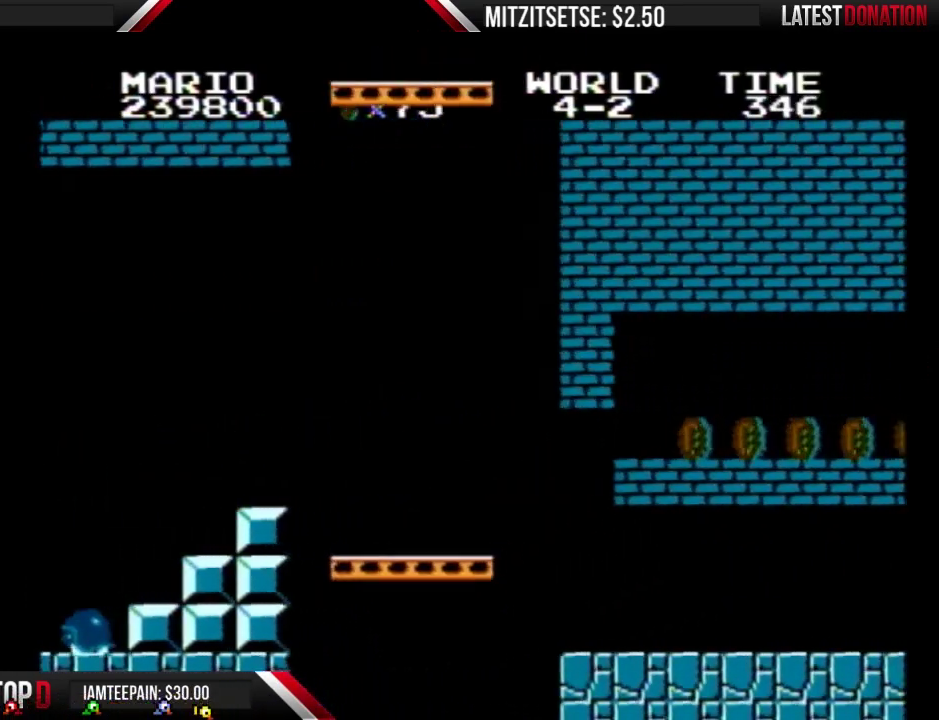
{"buttons": ["B", "DPAD_RIGHT"], "events": [[400, "DPAD_LEFT", "up"], [467, "A", "up"], [500, "DPAD_RIGHT", "down"]]}
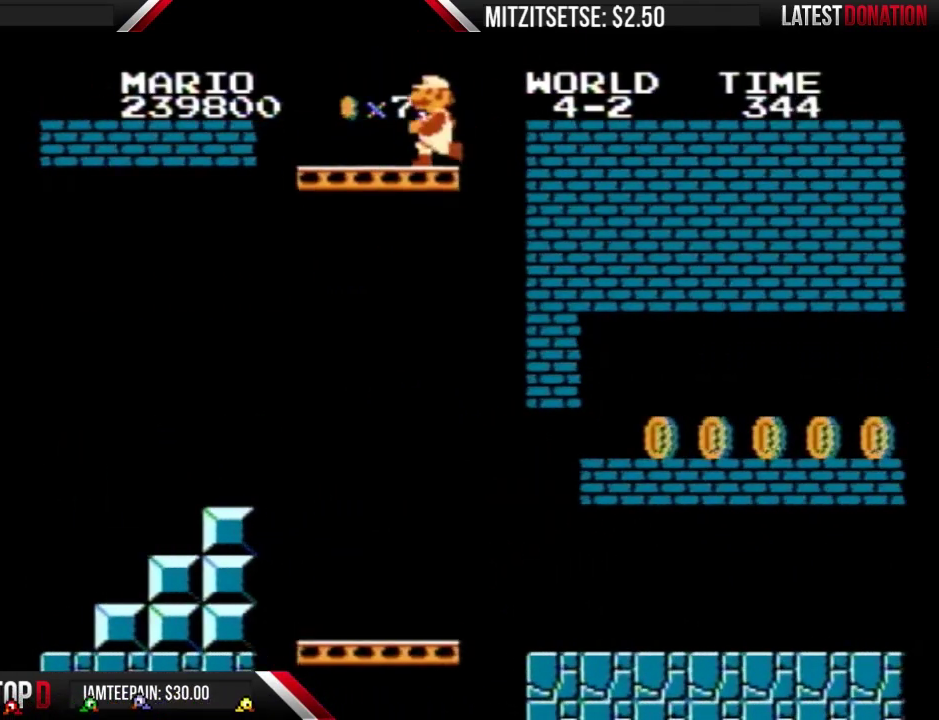
{"buttons": ["B", "DPAD_RIGHT"], "events": [[67, "DPAD_LEFT", "down"], [67, "DPAD_RIGHT", "up"], [333, "DPAD_LEFT", "up"], [400, "DPAD_RIGHT", "down"]]}
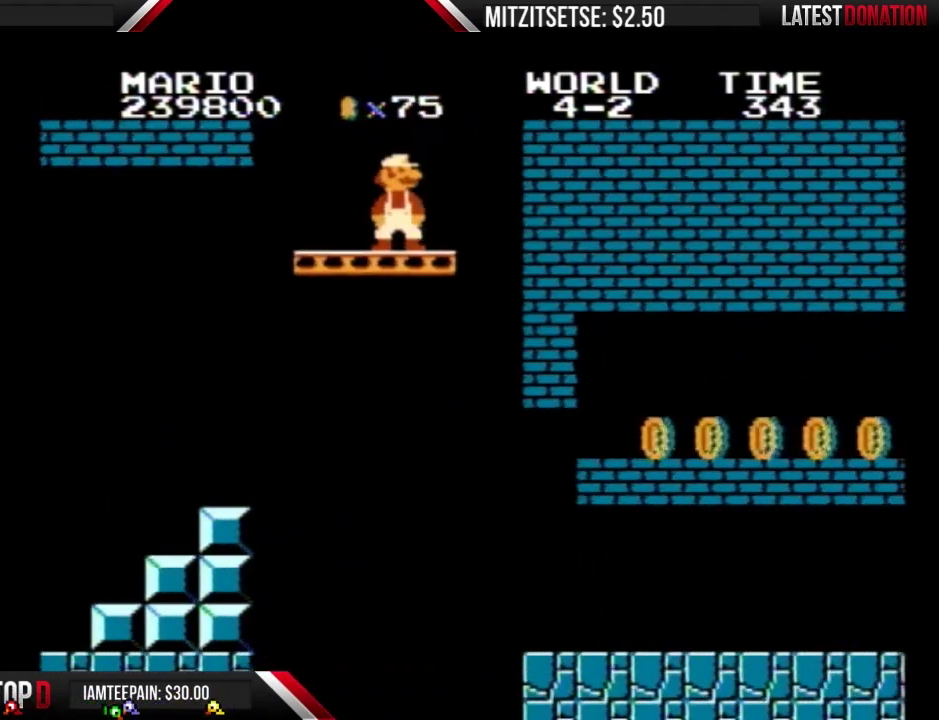
{"buttons": ["B"], "events": [[33, "DPAD_RIGHT", "up"]]}
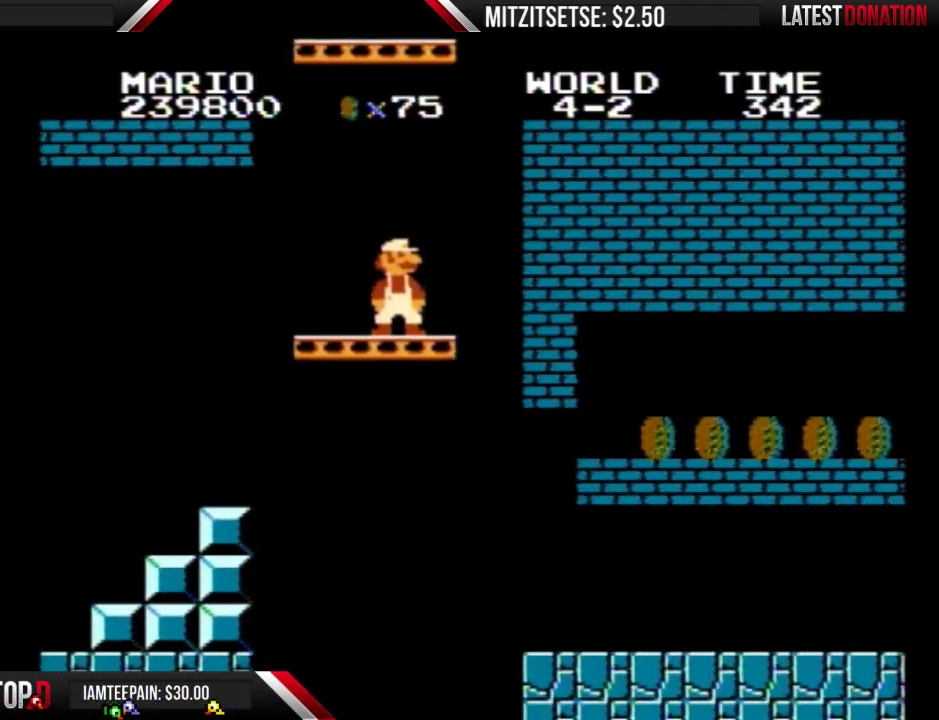
{"buttons": ["B"], "events": []}
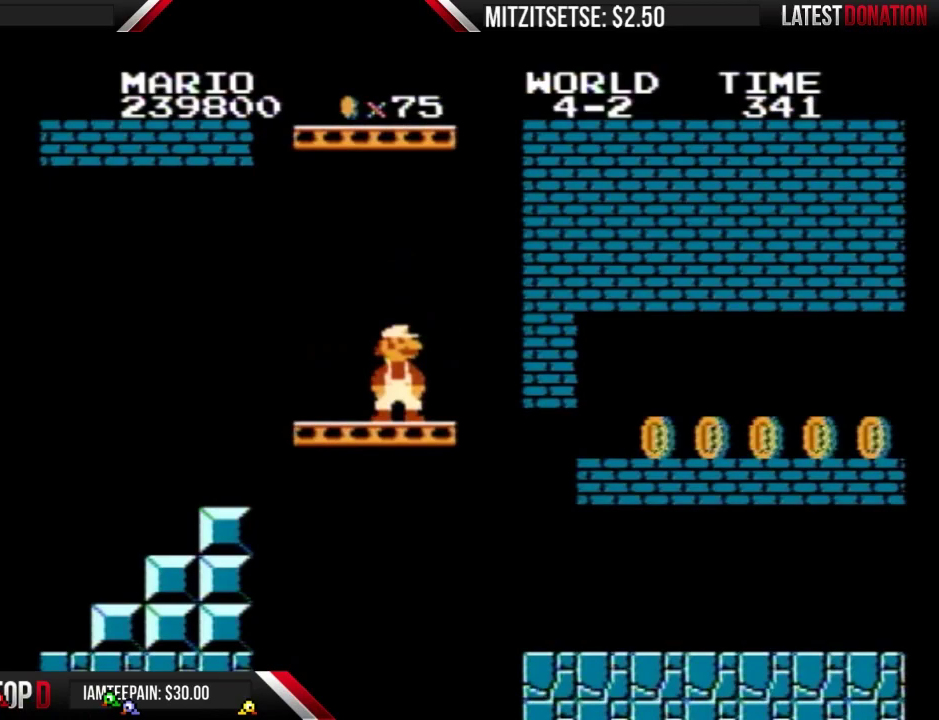
{"buttons": ["B"], "events": []}
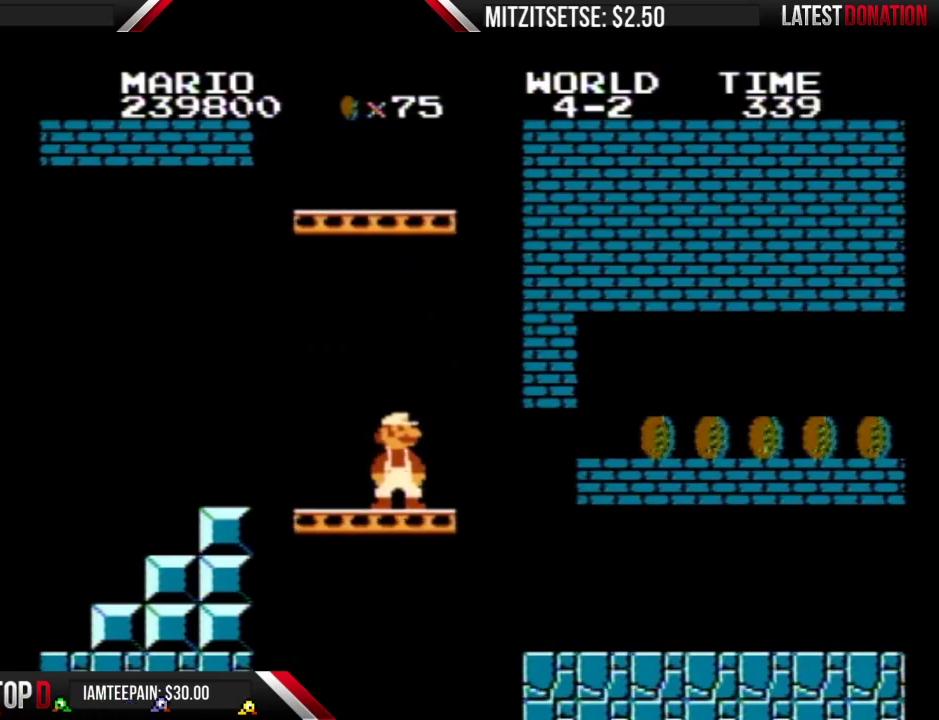
{"buttons": ["B"], "events": []}